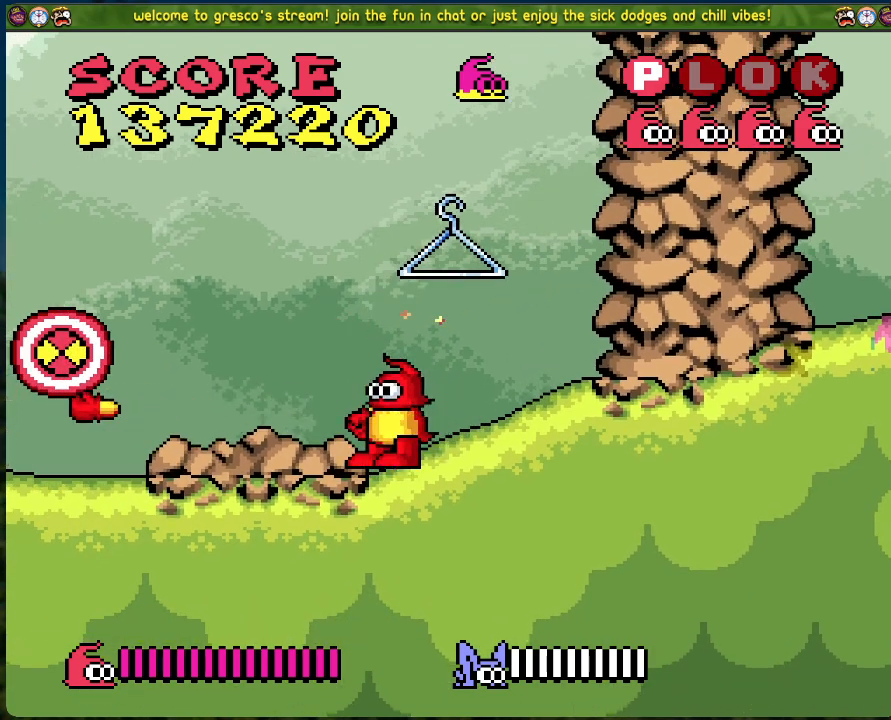
Gameplay with a controller (Xbox layout); each line is a JSON object with the inputs held at the frame after it. "events" lists button and stick changes between this image and that frame as [ms after this image, input, new state], when the widget could be followed in between. Not read: right_stick.
{"buttons": [], "left_stick": "center", "events": []}
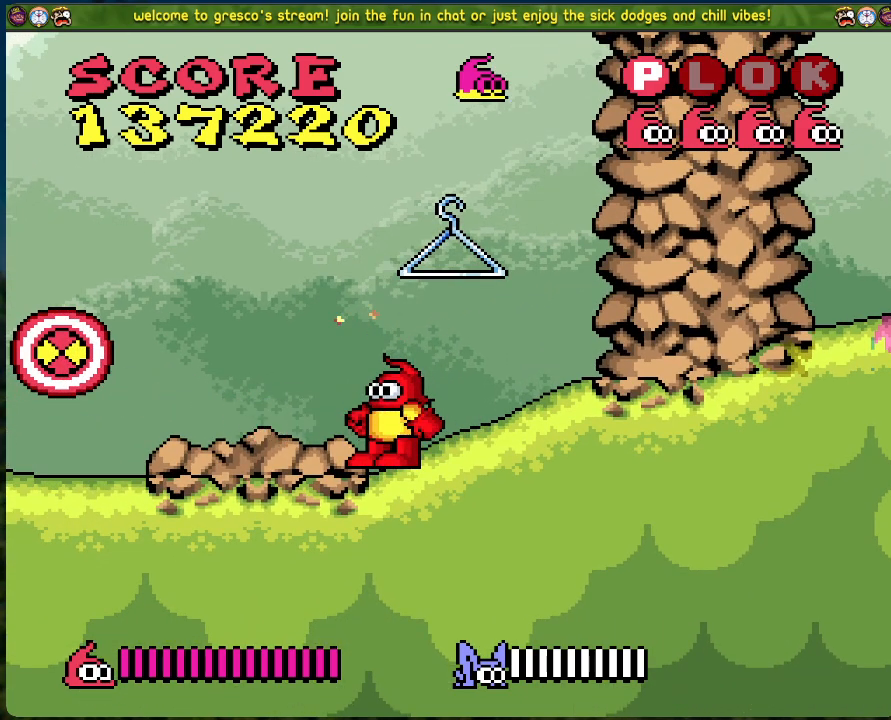
{"buttons": ["A"], "left_stick": "center", "events": [[368, "A", "down"]]}
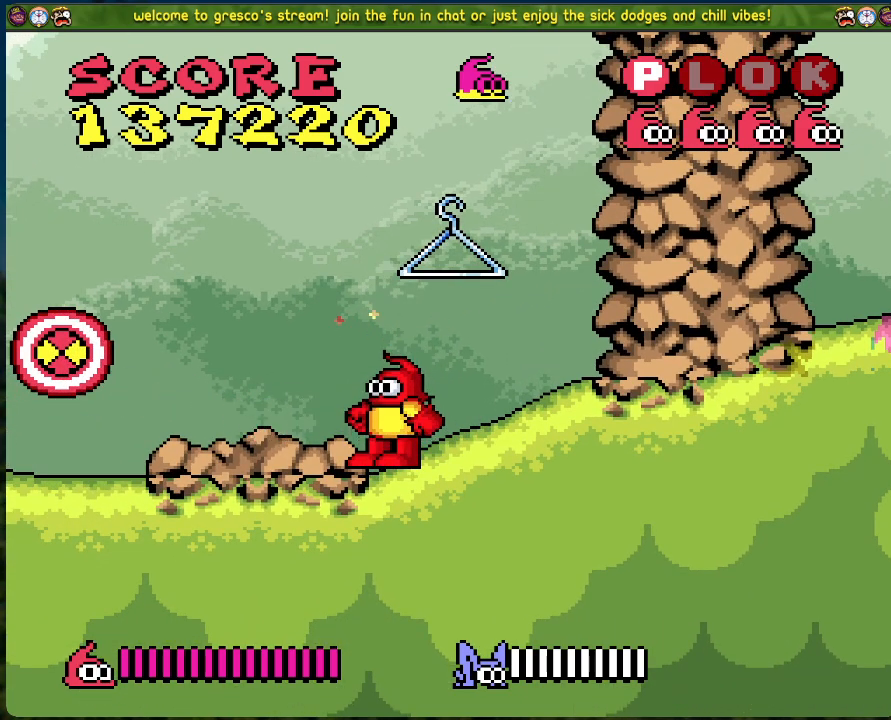
{"buttons": [], "left_stick": "center", "events": [[50, "A", "up"], [50, "DPAD_LEFT", "down"], [351, "DPAD_LEFT", "up"]]}
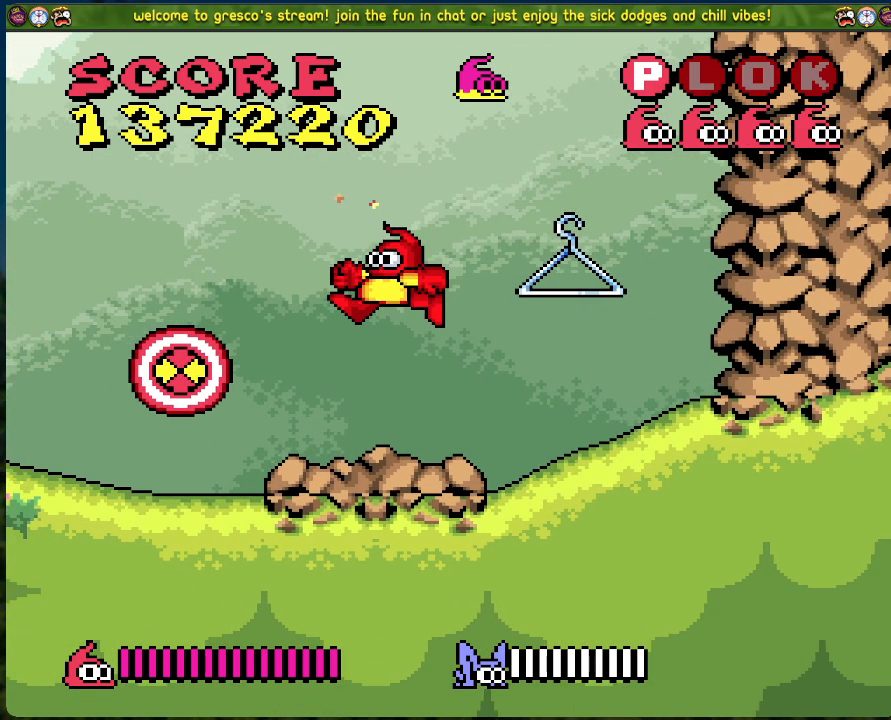
{"buttons": [], "left_stick": "center", "events": [[50, "DPAD_LEFT", "down"], [318, "DPAD_LEFT", "up"]]}
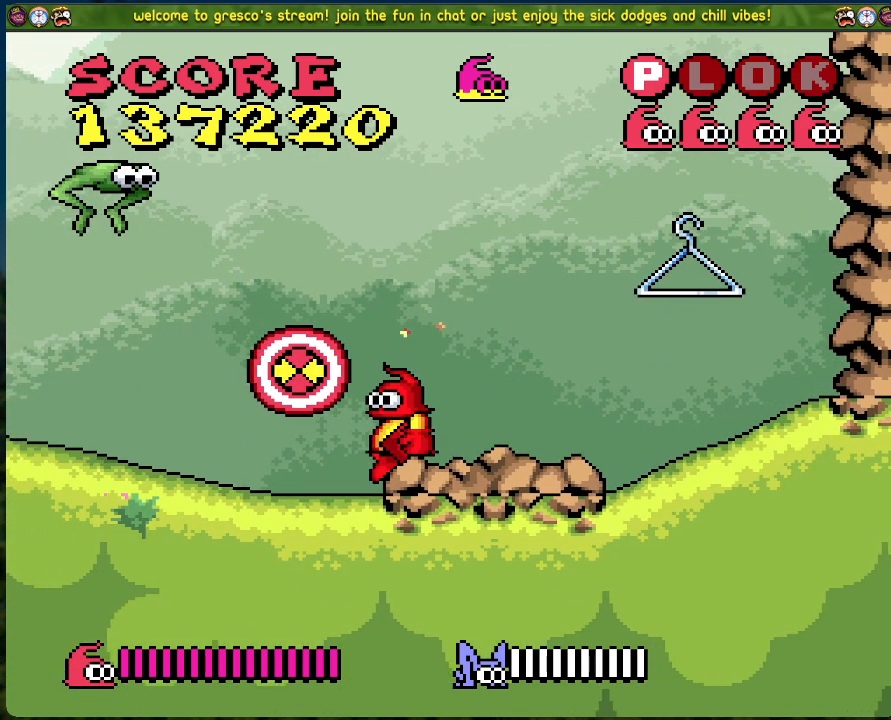
{"buttons": [], "left_stick": "center", "events": [[217, "X", "down"], [334, "X", "up"]]}
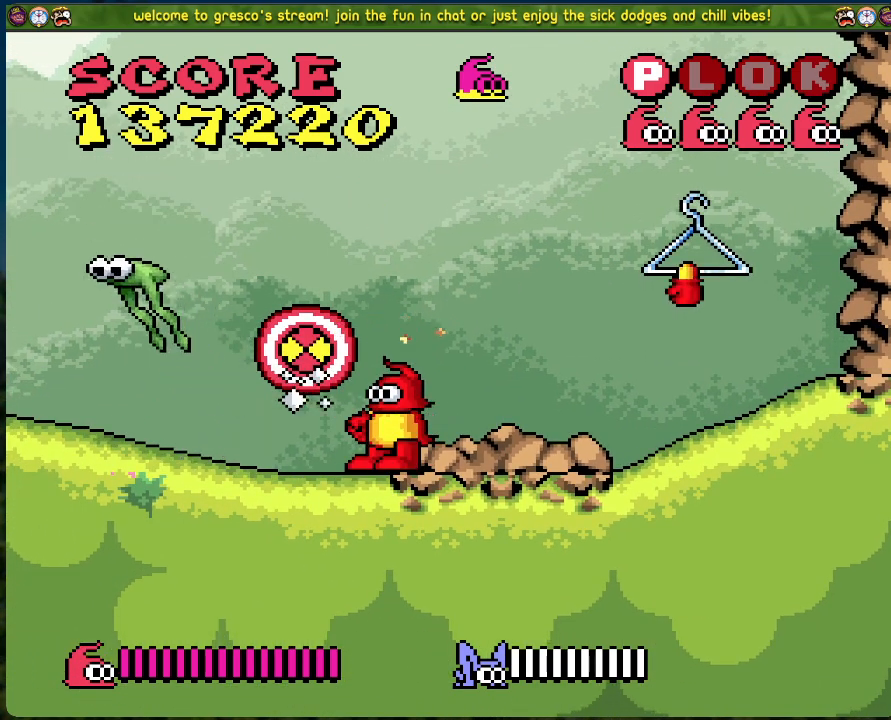
{"buttons": ["DPAD_LEFT"], "left_stick": "center", "events": [[334, "DPAD_LEFT", "down"]]}
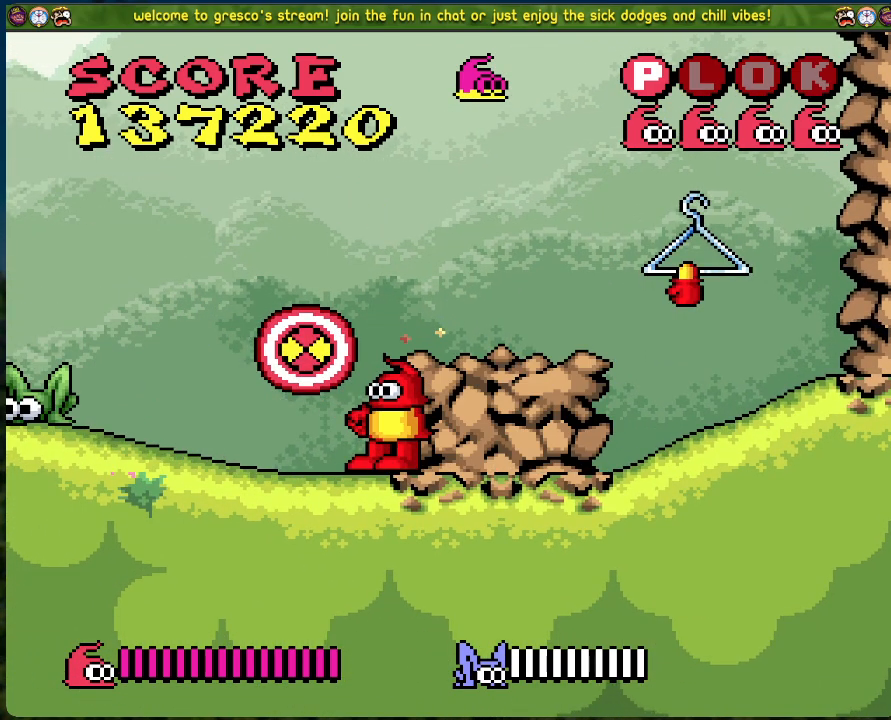
{"buttons": [], "left_stick": "center", "events": [[133, "DPAD_LEFT", "up"], [217, "X", "down"], [317, "X", "up"]]}
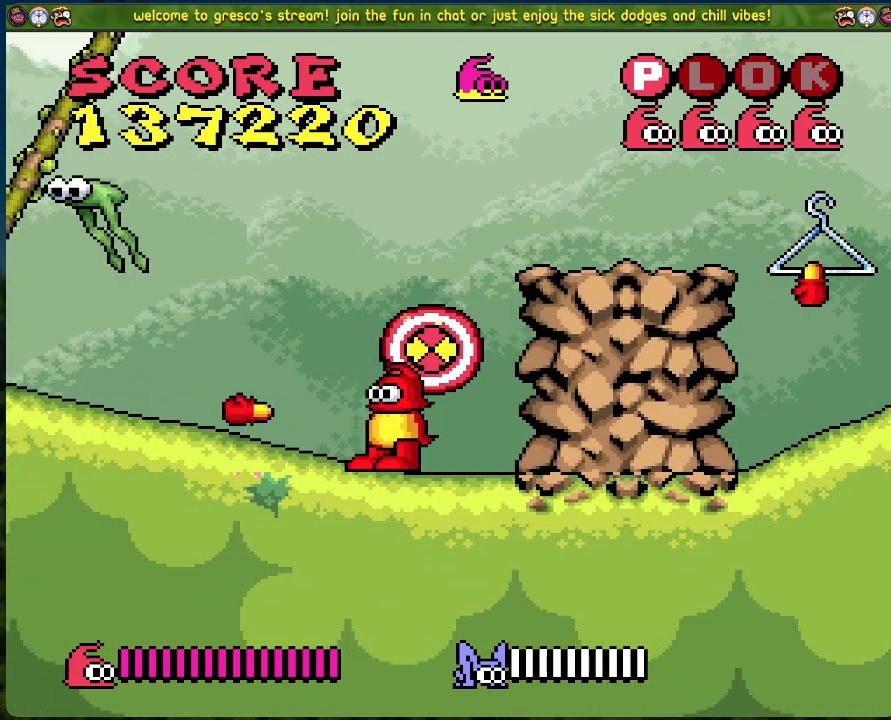
{"buttons": ["A", "X"], "left_stick": "center", "events": [[84, "DPAD_LEFT", "down"], [318, "DPAD_LEFT", "up"], [351, "A", "down"], [401, "X", "down"]]}
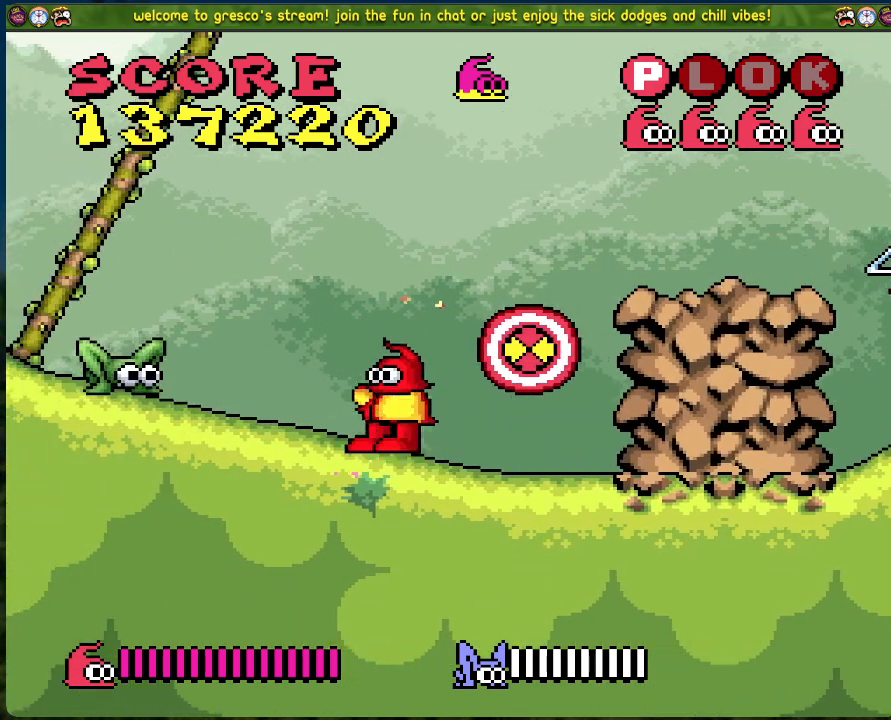
{"buttons": ["DPAD_LEFT"], "left_stick": "center", "events": [[66, "A", "up"], [83, "X", "up"], [384, "DPAD_LEFT", "down"]]}
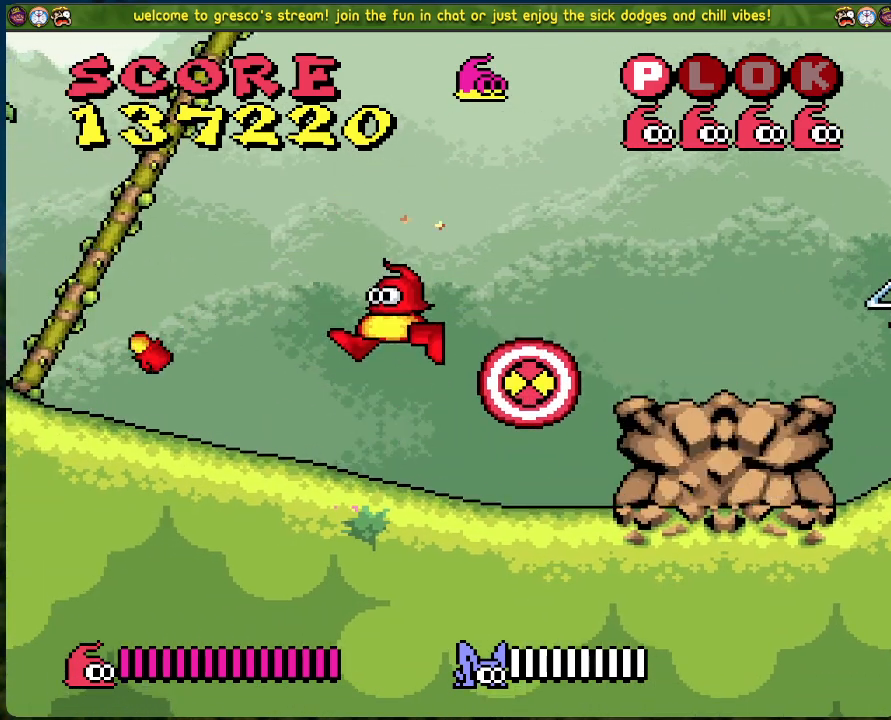
{"buttons": ["A", "DPAD_LEFT"], "left_stick": "center", "events": [[301, "A", "down"]]}
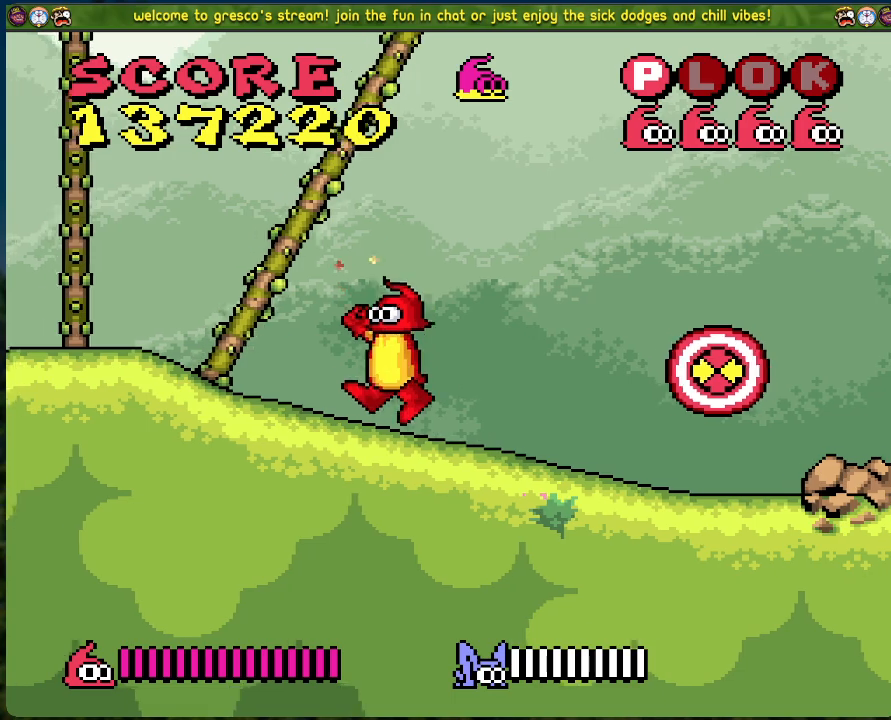
{"buttons": [], "left_stick": "center", "events": [[33, "X", "down"], [250, "X", "up"], [267, "A", "up"], [384, "DPAD_LEFT", "up"]]}
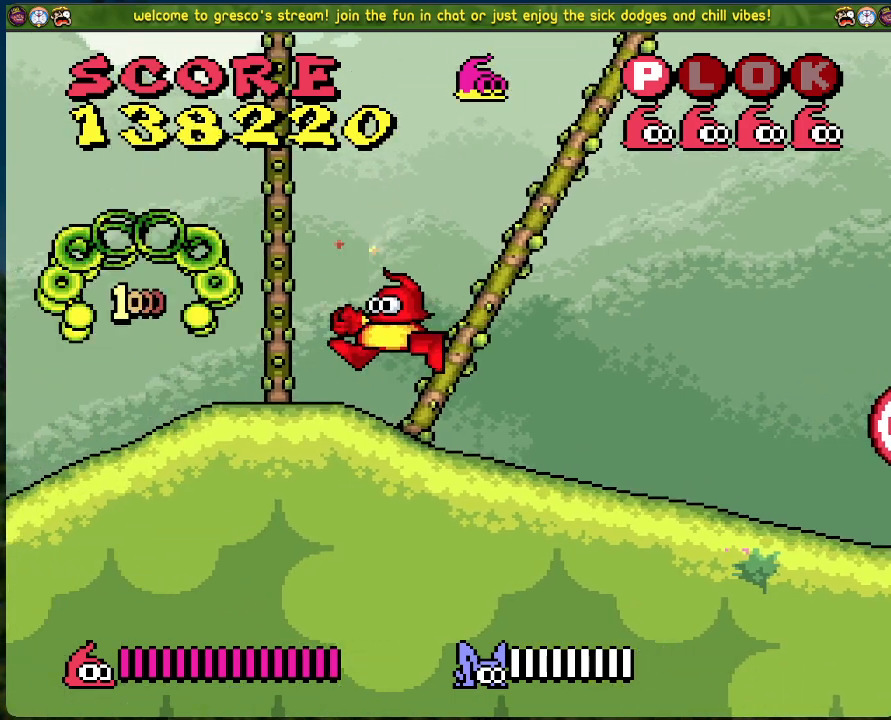
{"buttons": ["DPAD_RIGHT"], "left_stick": "center", "events": [[117, "DPAD_RIGHT", "down"]]}
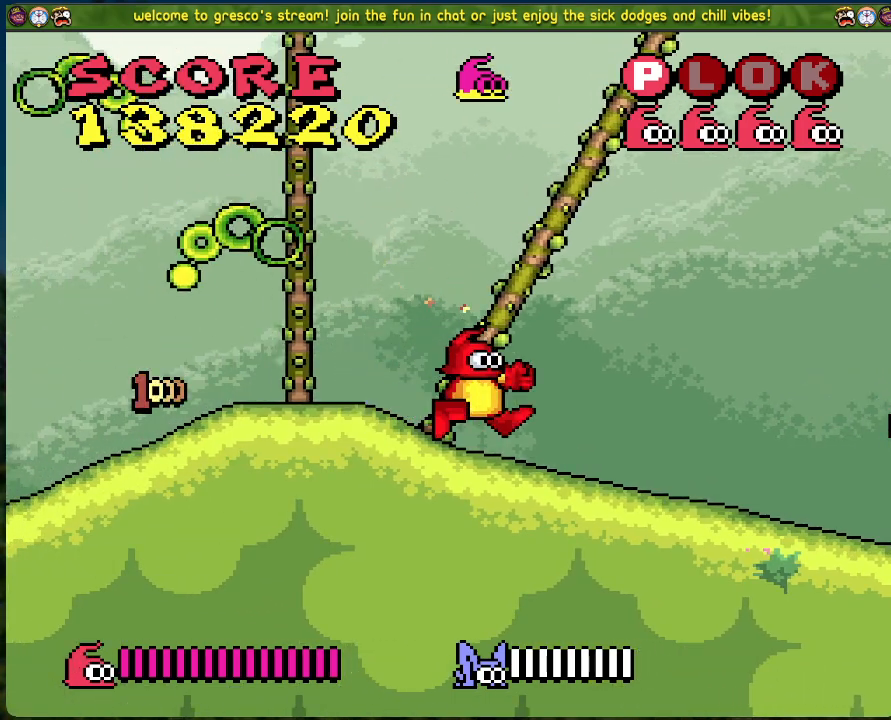
{"buttons": ["DPAD_RIGHT"], "left_stick": "center", "events": []}
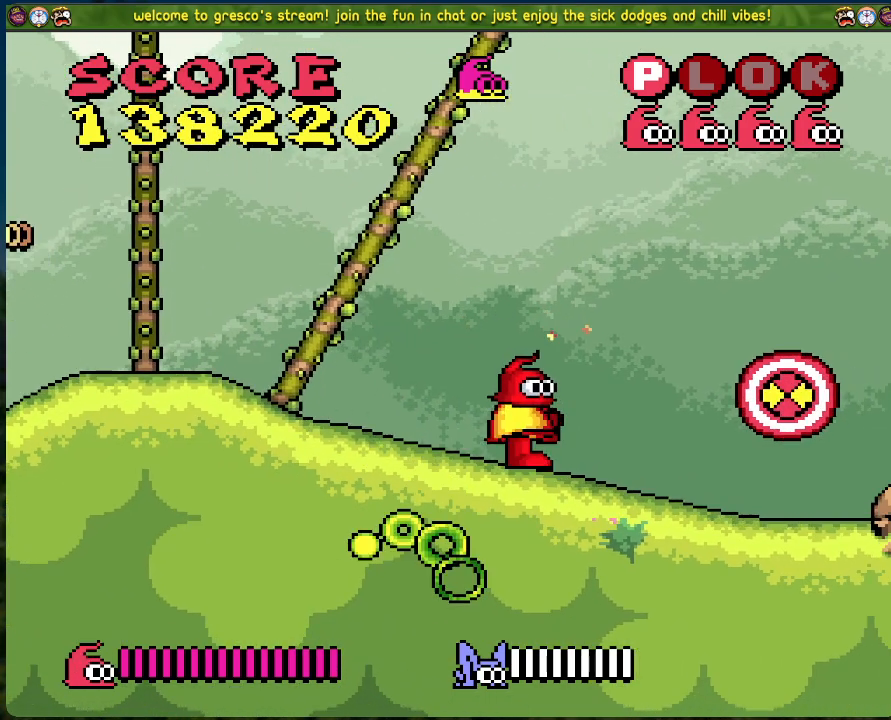
{"buttons": ["DPAD_RIGHT"], "left_stick": "center", "events": [[134, "A", "down"], [151, "X", "down"], [268, "A", "up"], [284, "X", "up"]]}
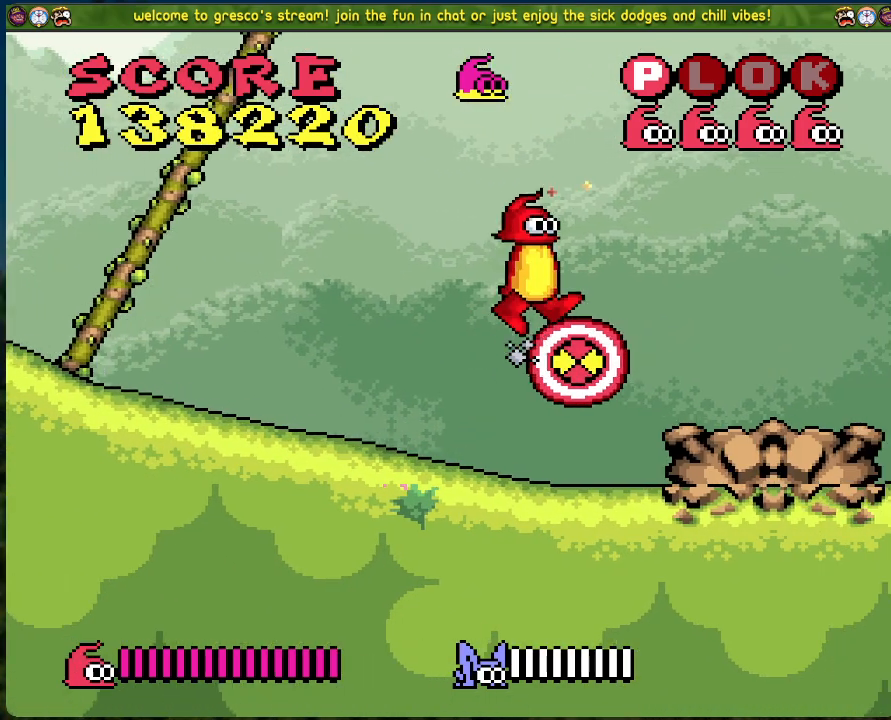
{"buttons": ["DPAD_RIGHT"], "left_stick": "center", "events": []}
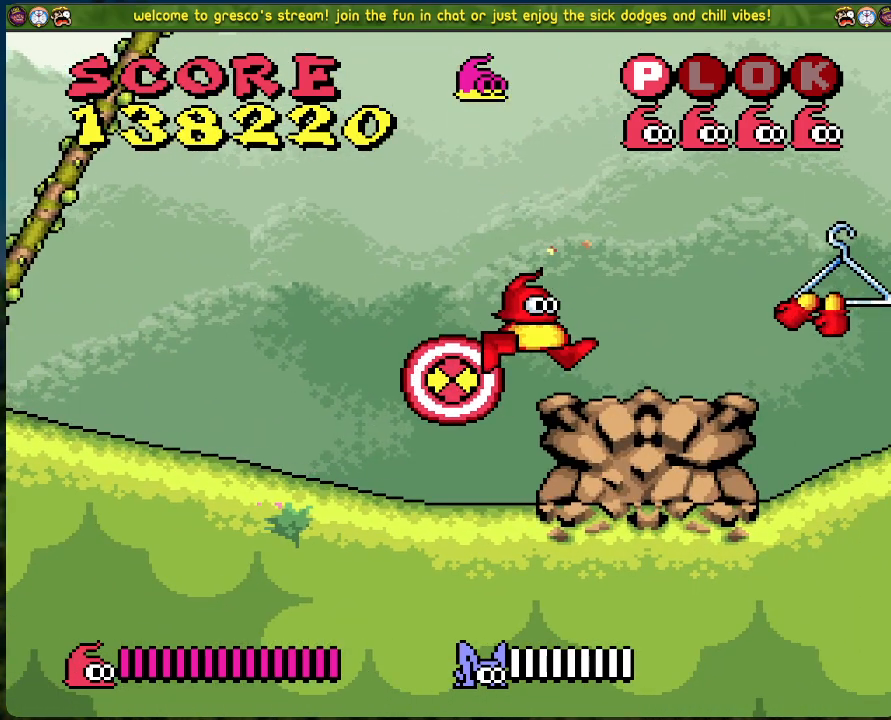
{"buttons": ["DPAD_RIGHT"], "left_stick": "center", "events": []}
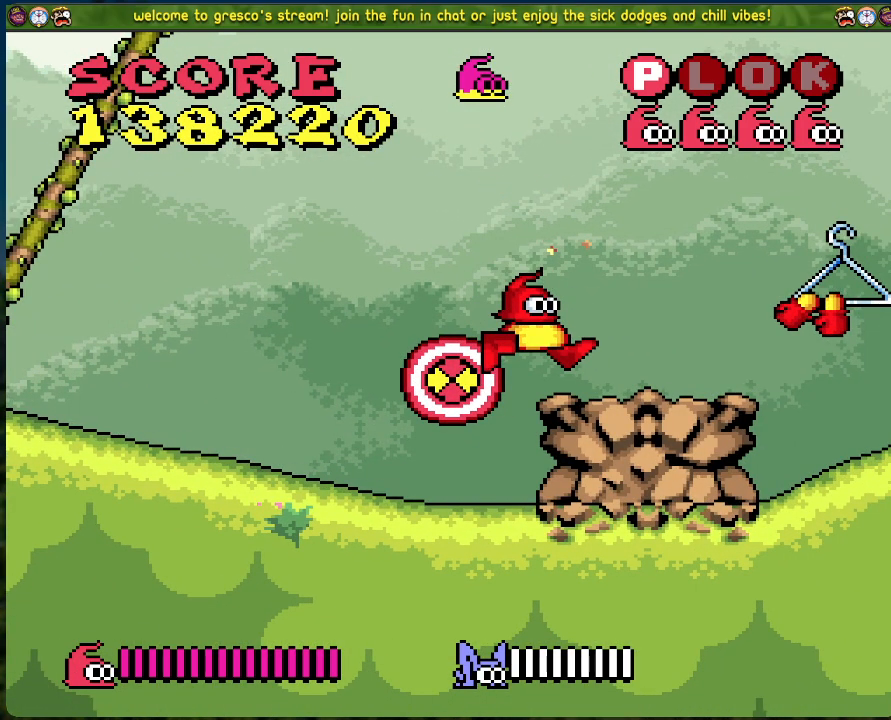
{"buttons": ["DPAD_RIGHT"], "left_stick": "center", "events": []}
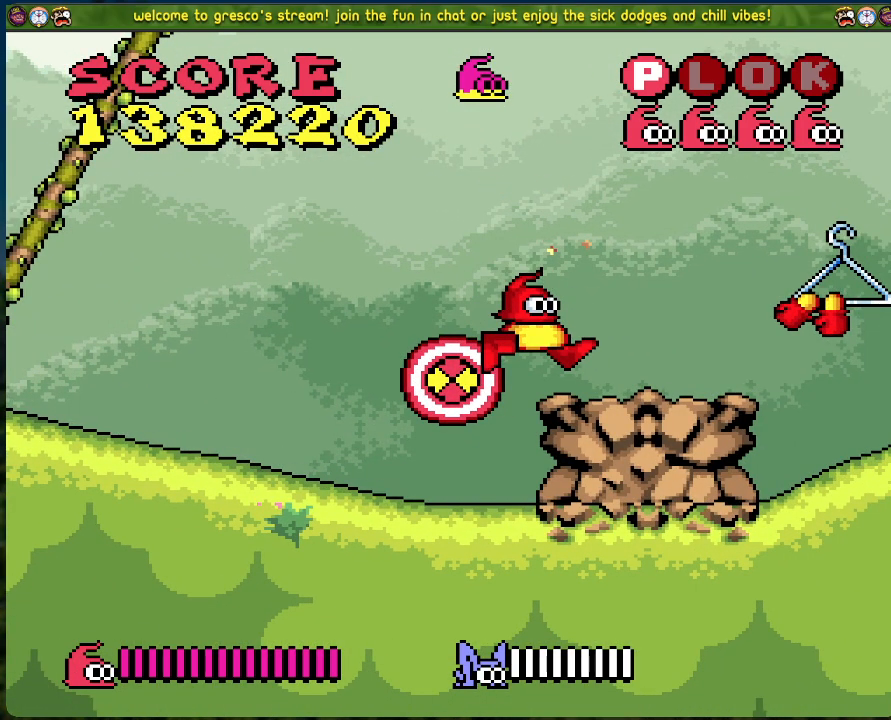
{"buttons": [], "left_stick": "center", "events": [[502, "DPAD_RIGHT", "up"]]}
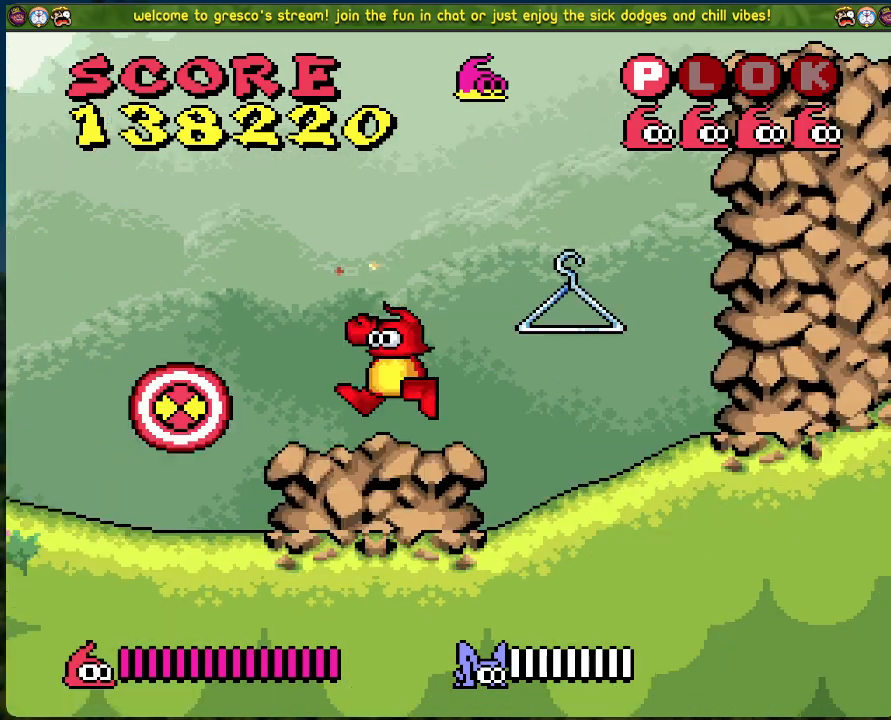
{"buttons": ["A", "DPAD_RIGHT"], "left_stick": "center", "events": [[284, "DPAD_RIGHT", "down"], [401, "A", "down"]]}
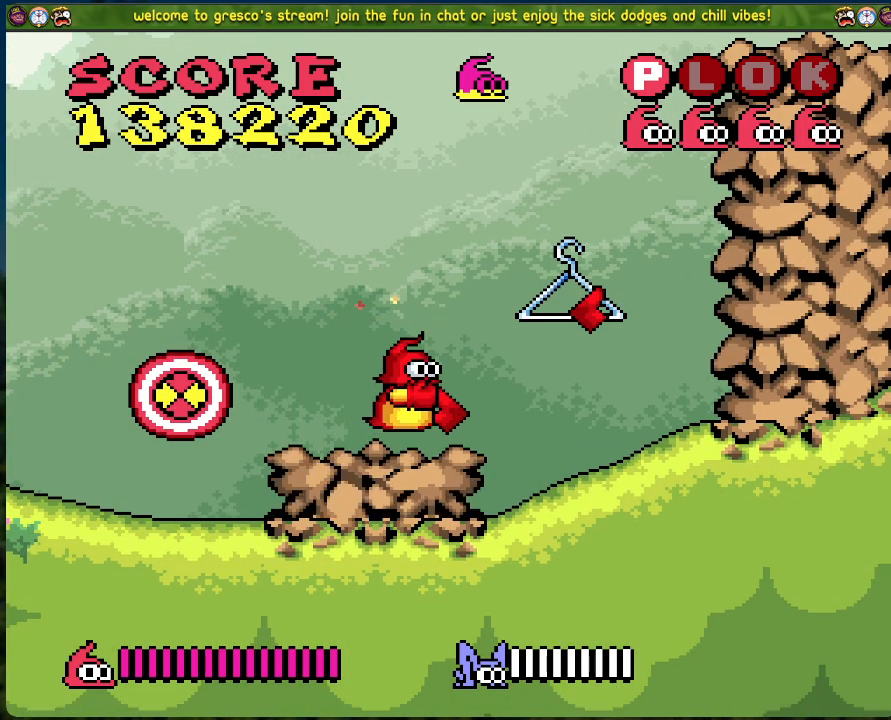
{"buttons": [], "left_stick": "center", "events": [[17, "A", "up"], [267, "DPAD_RIGHT", "up"]]}
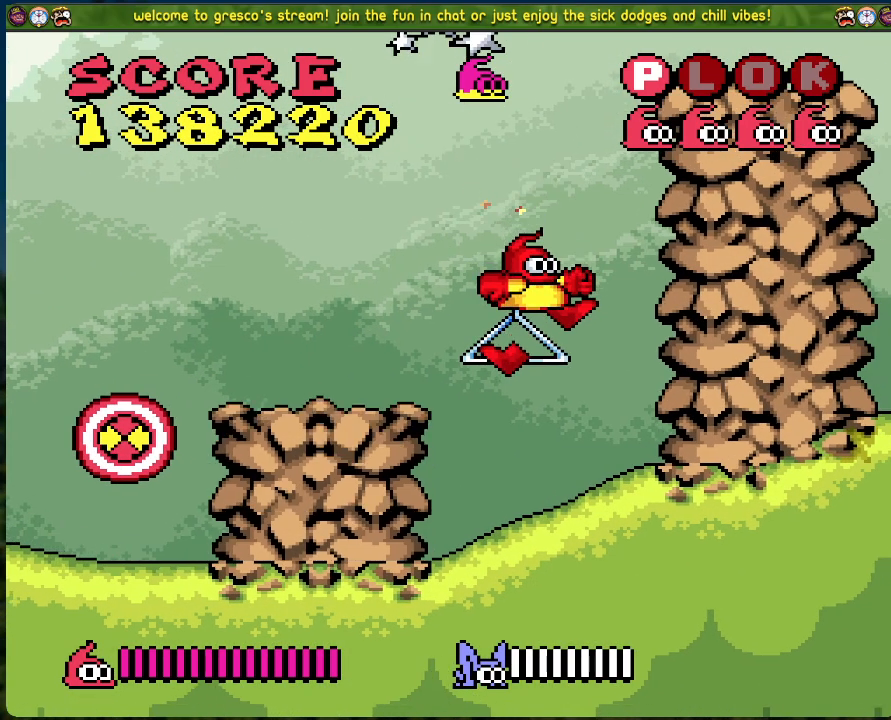
{"buttons": ["A", "DPAD_LEFT"], "left_stick": "center", "events": [[117, "DPAD_LEFT", "down"], [134, "A", "down"]]}
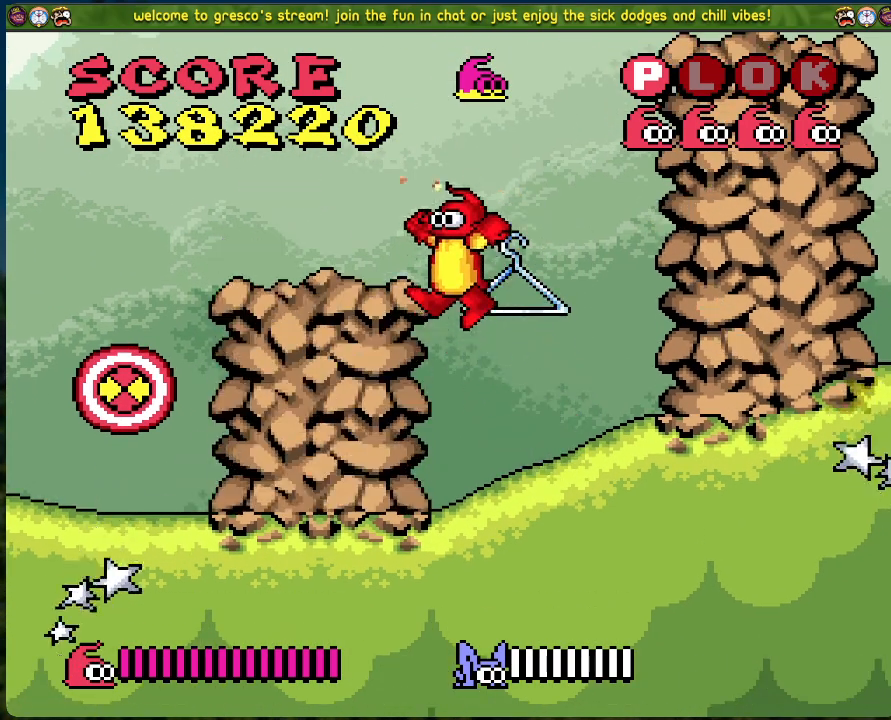
{"buttons": ["B", "DPAD_RIGHT"], "left_stick": "center", "events": [[117, "A", "up"], [201, "DPAD_LEFT", "up"], [301, "DPAD_RIGHT", "down"], [384, "B", "down"]]}
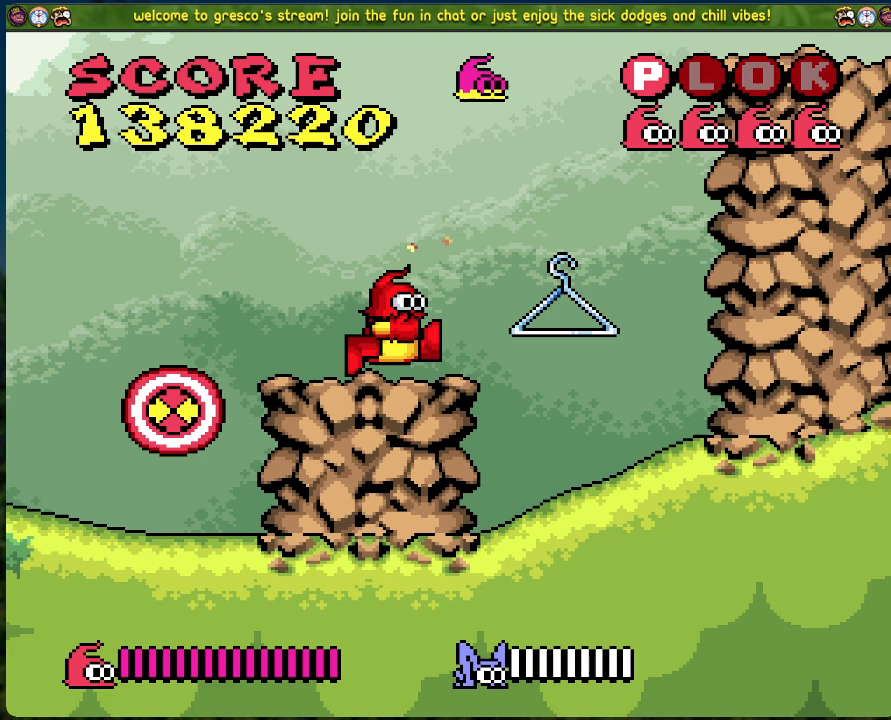
{"buttons": ["B", "DPAD_RIGHT"], "left_stick": "center", "events": []}
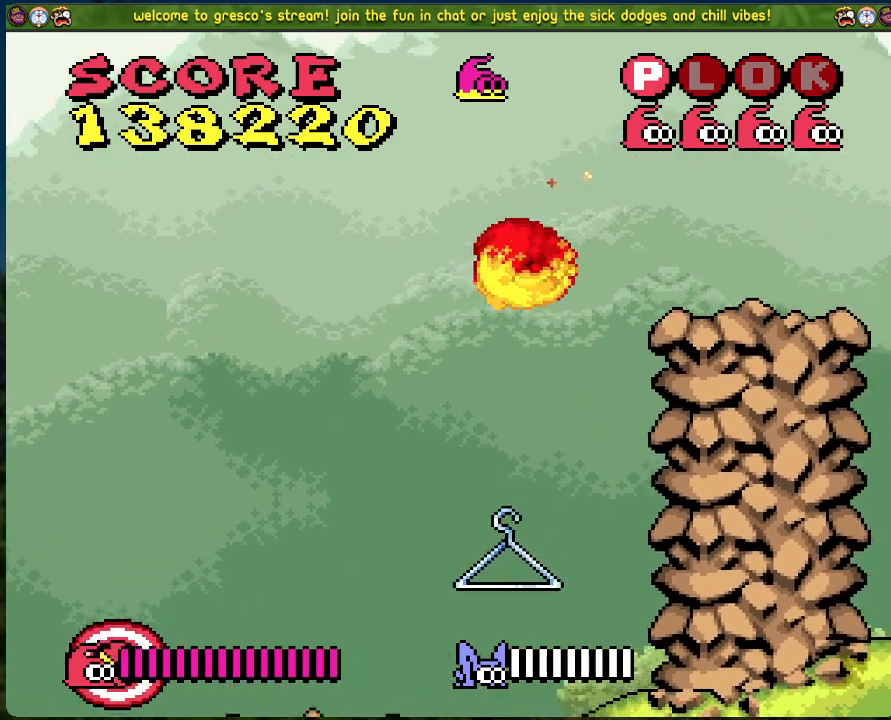
{"buttons": ["DPAD_RIGHT"], "left_stick": "center", "events": [[200, "B", "up"]]}
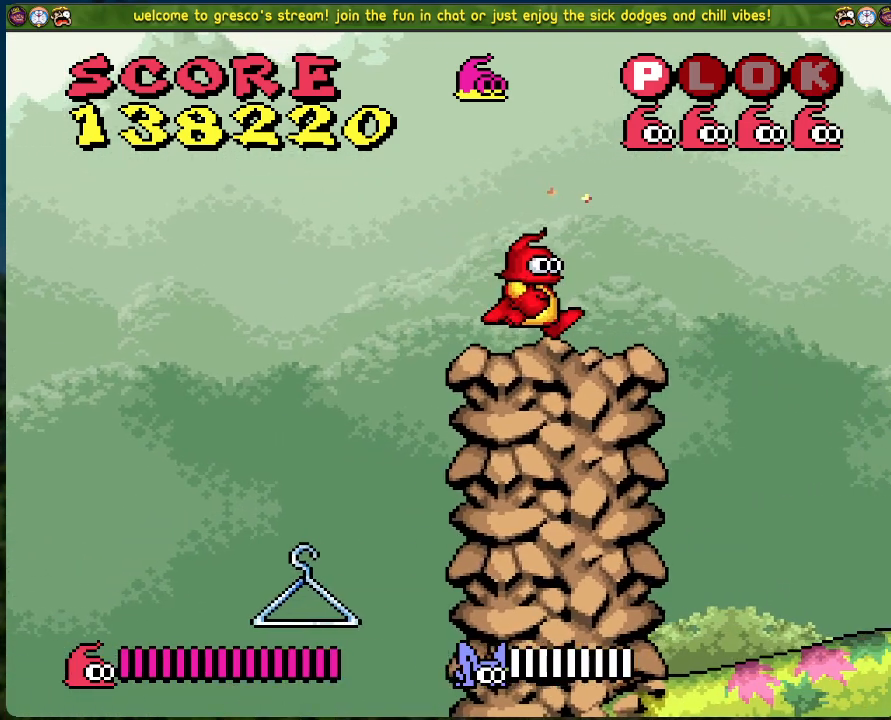
{"buttons": [], "left_stick": "center", "events": [[301, "DPAD_RIGHT", "up"]]}